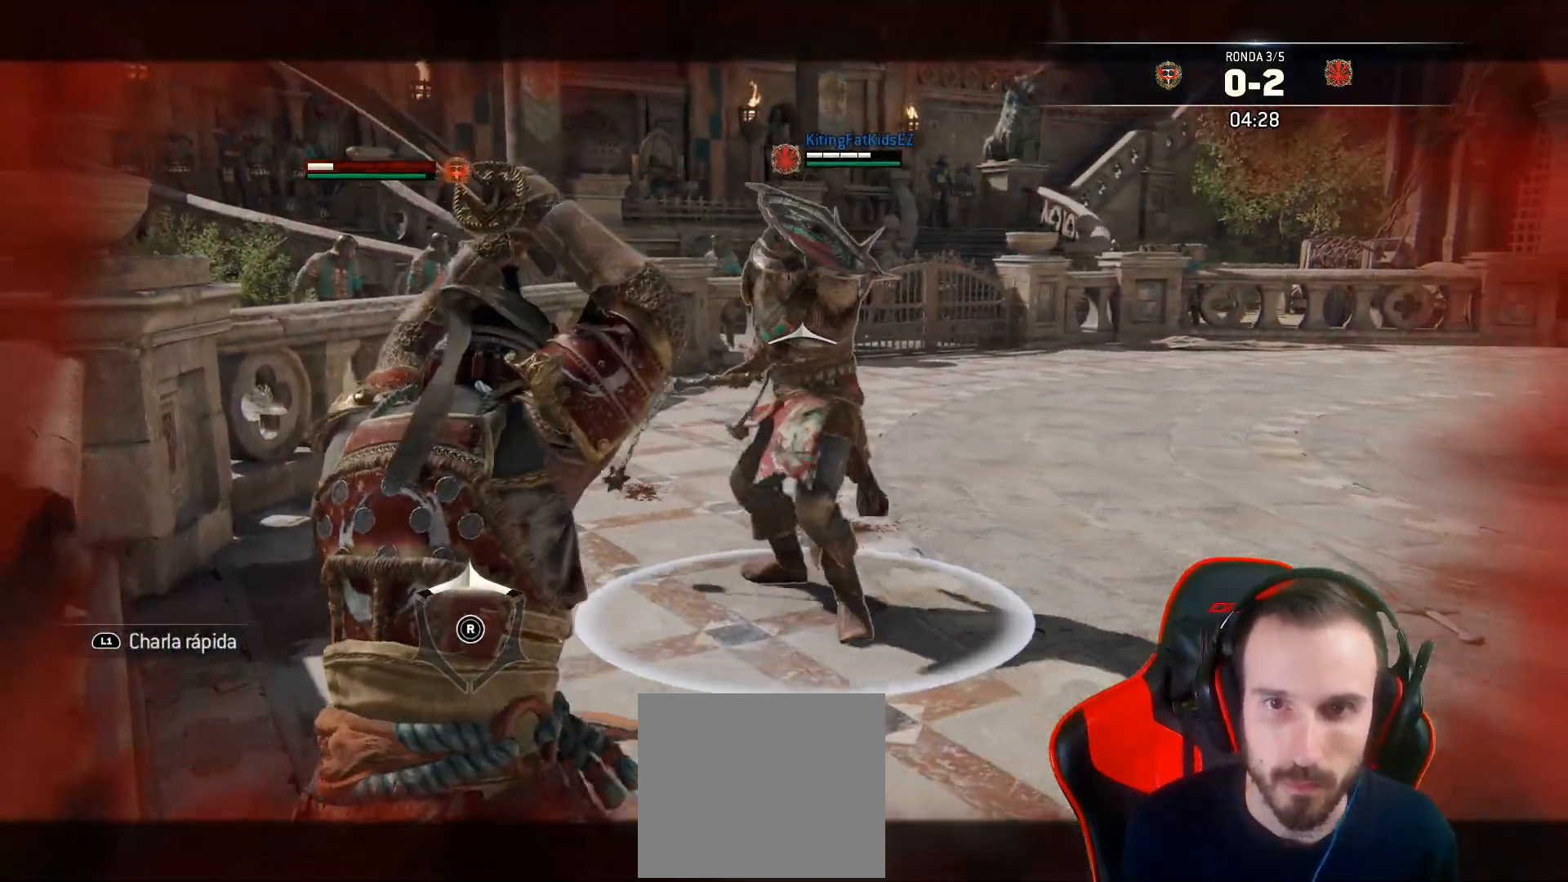
Gameplay with a controller (PlayStation layout); each line is a JSON object with the inputs held at the frame after it (dt_ms = milliseconds from this image to that frame). "events" lists button and stick changes between this image and that frame as [ms after this image, input, new state], when the widget could be followed in between.
{"dt_ms": 500, "buttons": ["L2", "L3"], "left_stick": "down-right", "right_stick": "center", "events": []}
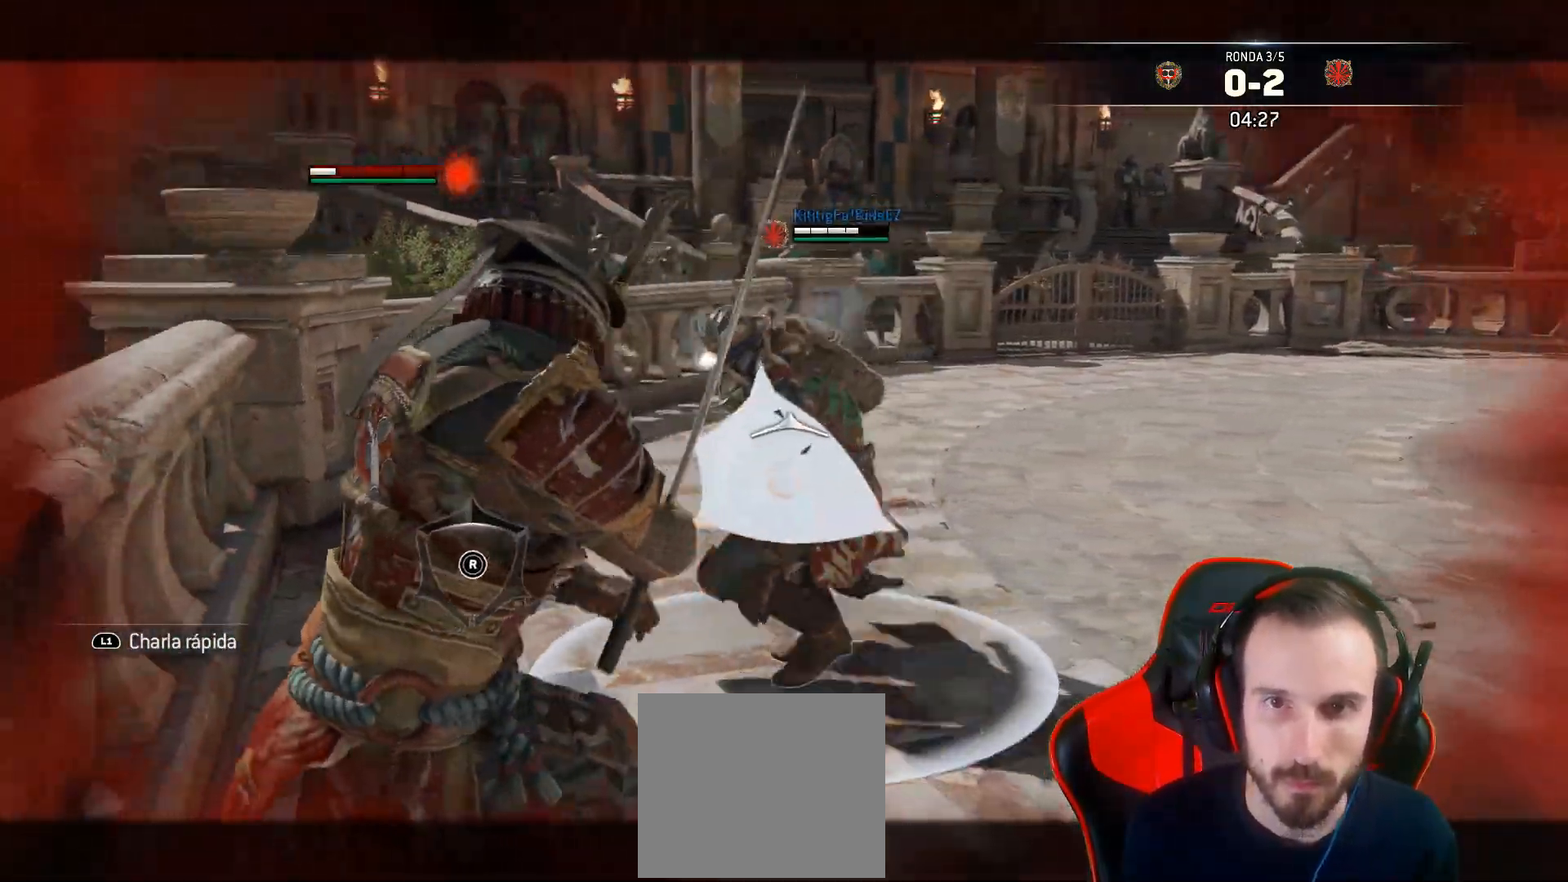
{"dt_ms": 500, "buttons": ["L2", "L3"], "left_stick": "down-right", "right_stick": "up", "events": [[133, "right_stick", "up"]]}
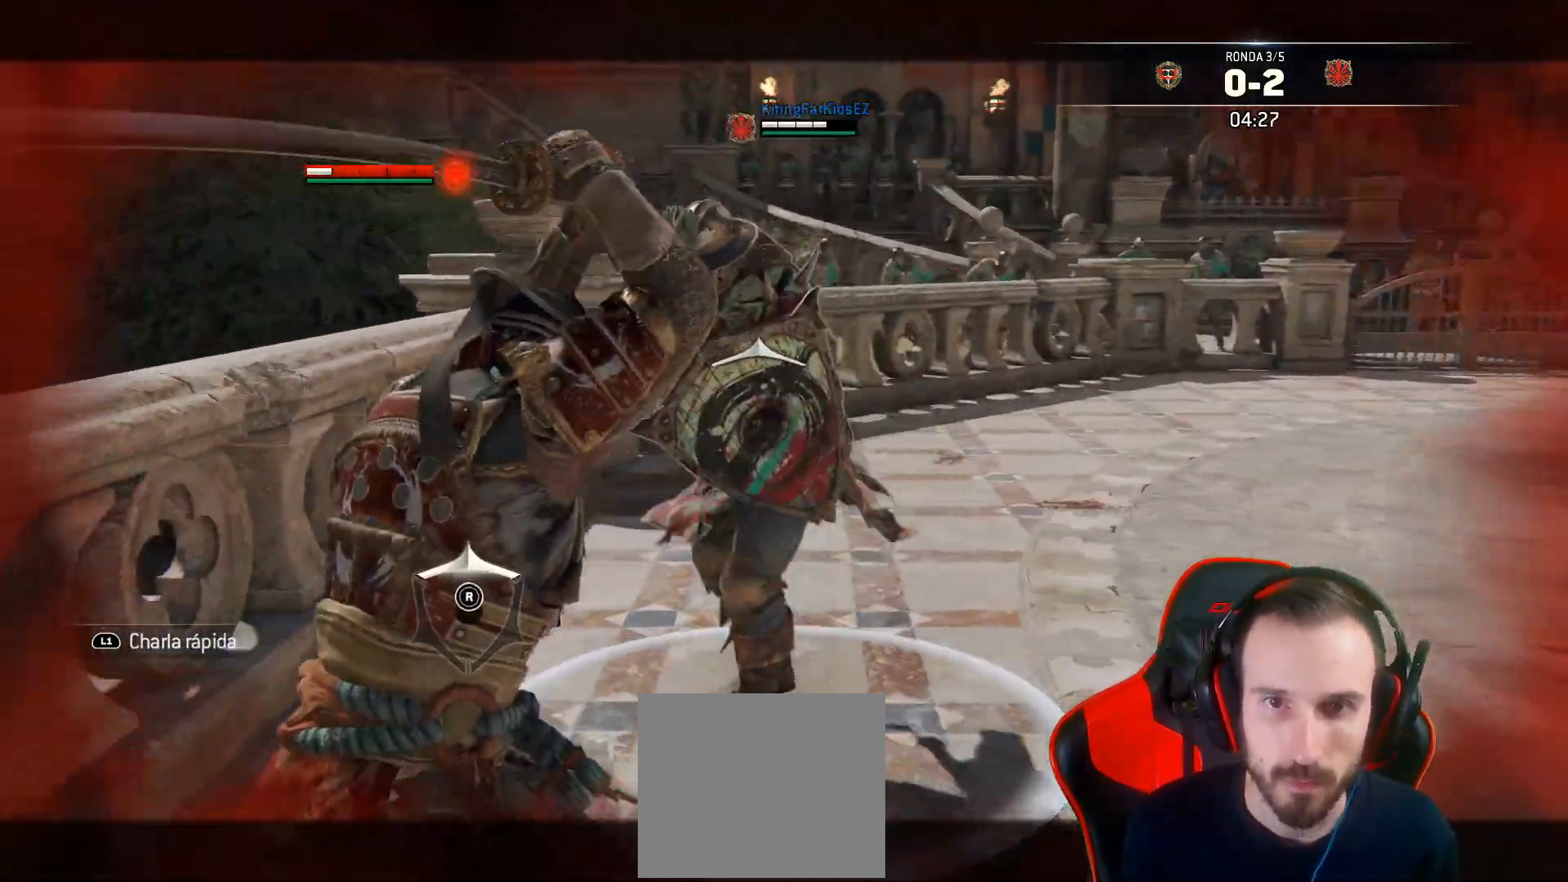
{"dt_ms": 500, "buttons": ["L2", "L3"], "left_stick": "down-right", "right_stick": "up", "events": []}
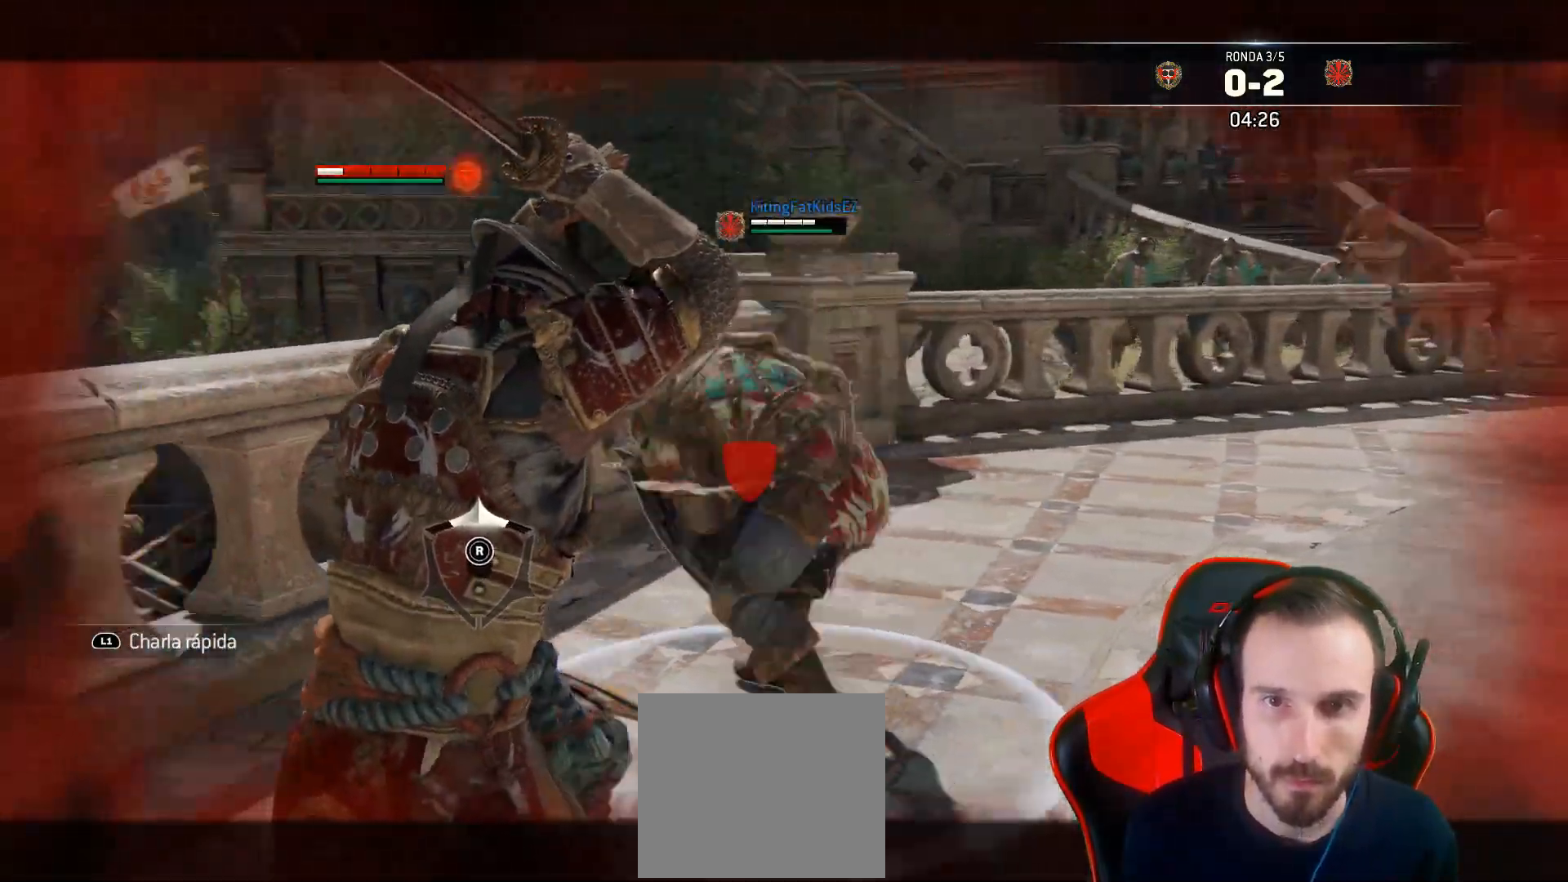
{"dt_ms": 500, "buttons": ["L2", "L3"], "left_stick": "down-right", "right_stick": "center", "events": [[200, "SQUARE", "down"], [250, "SQUARE", "up"], [267, "right_stick", "center"], [300, "SQUARE", "down"], [367, "SQUARE", "up"]]}
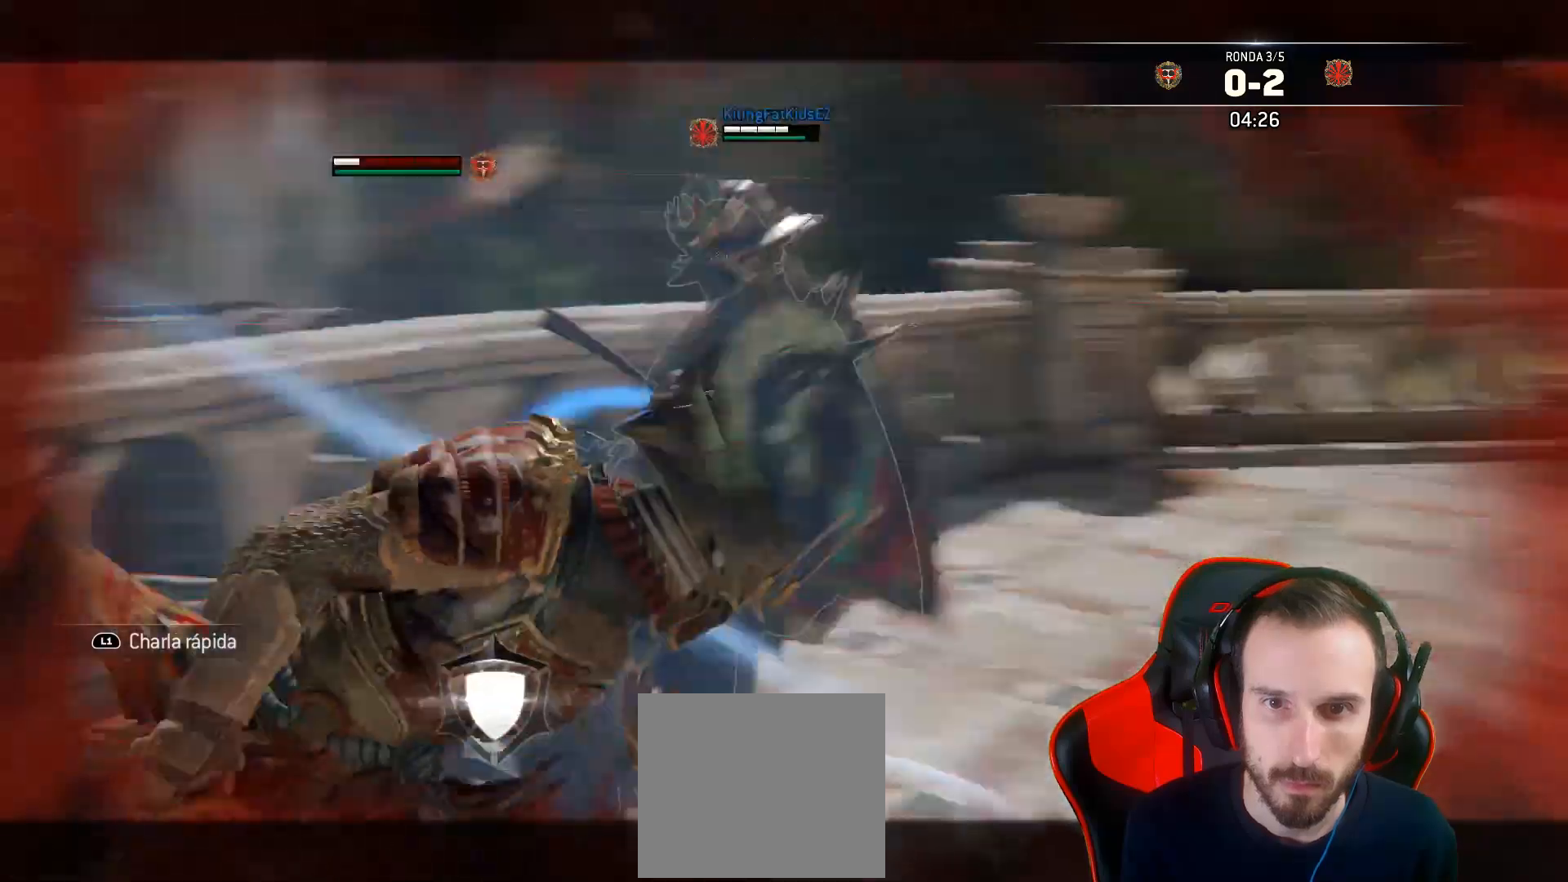
{"dt_ms": 500, "buttons": ["L2", "L3"], "left_stick": "down", "right_stick": "up", "events": [[267, "left_stick", "down"], [433, "right_stick", "up"]]}
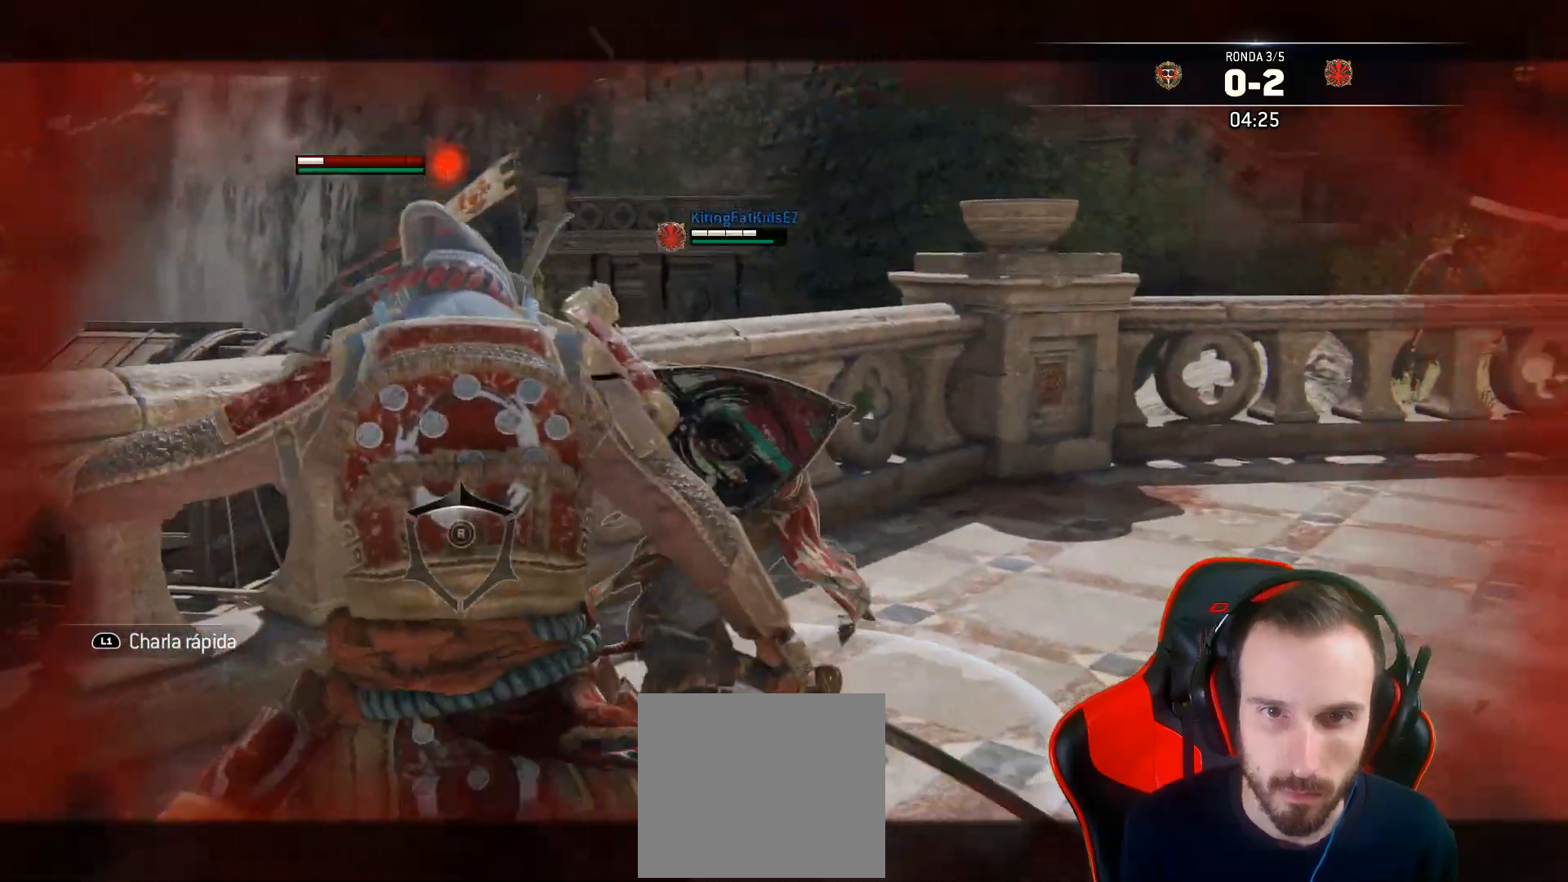
{"dt_ms": 500, "buttons": ["L2"], "left_stick": "down", "right_stick": "up", "events": [[500, "L3", "up"]]}
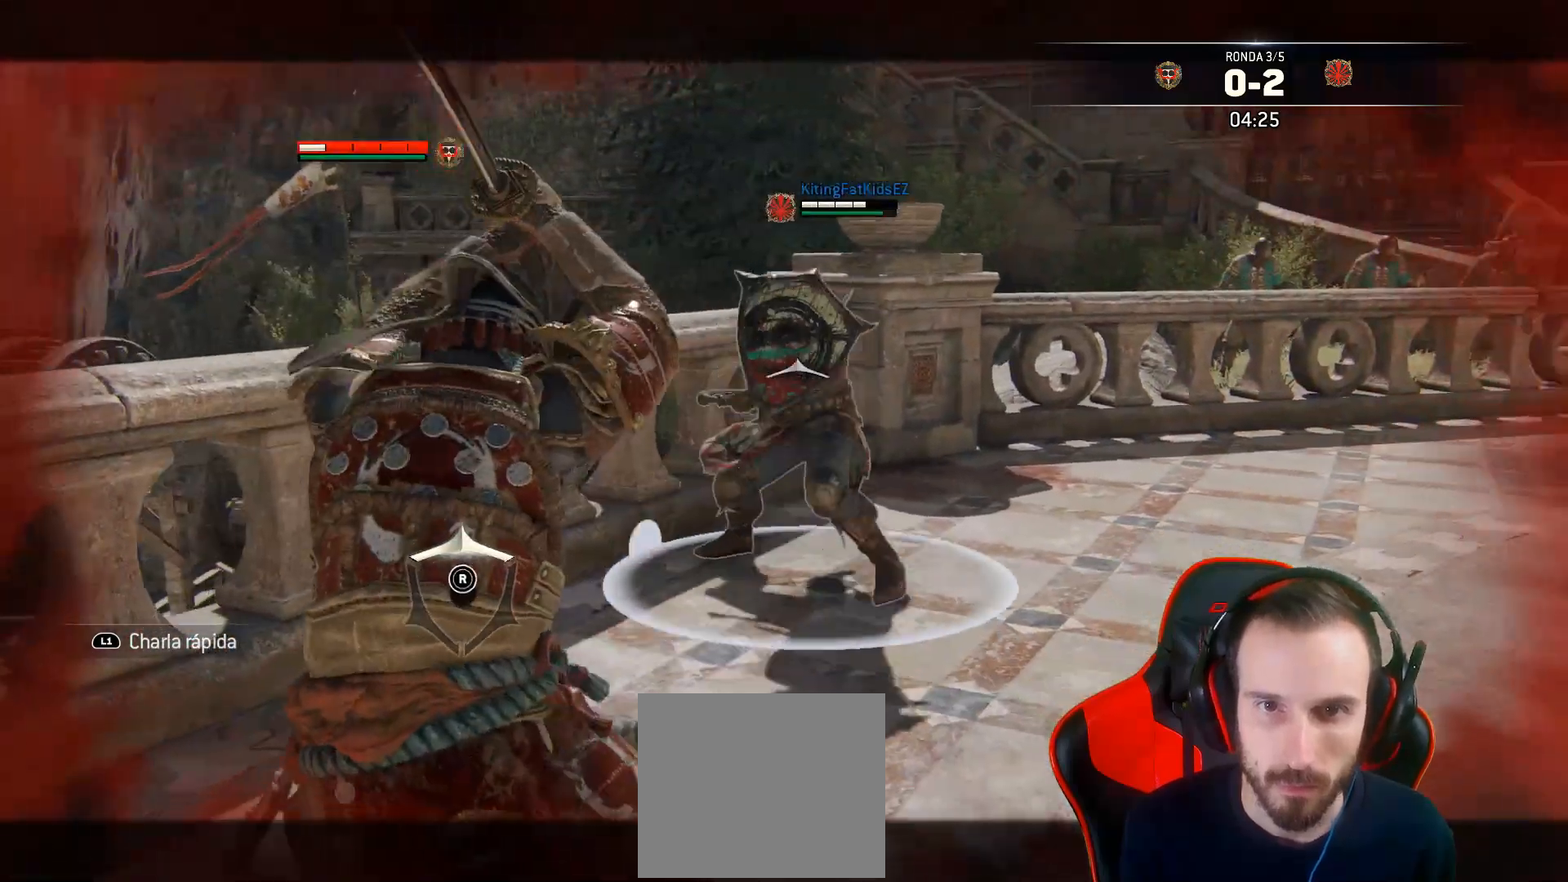
{"dt_ms": 500, "buttons": ["L2", "L3"], "left_stick": "down-right", "right_stick": "up", "events": [[500, "L3", "down"], [500, "left_stick", "down-right"]]}
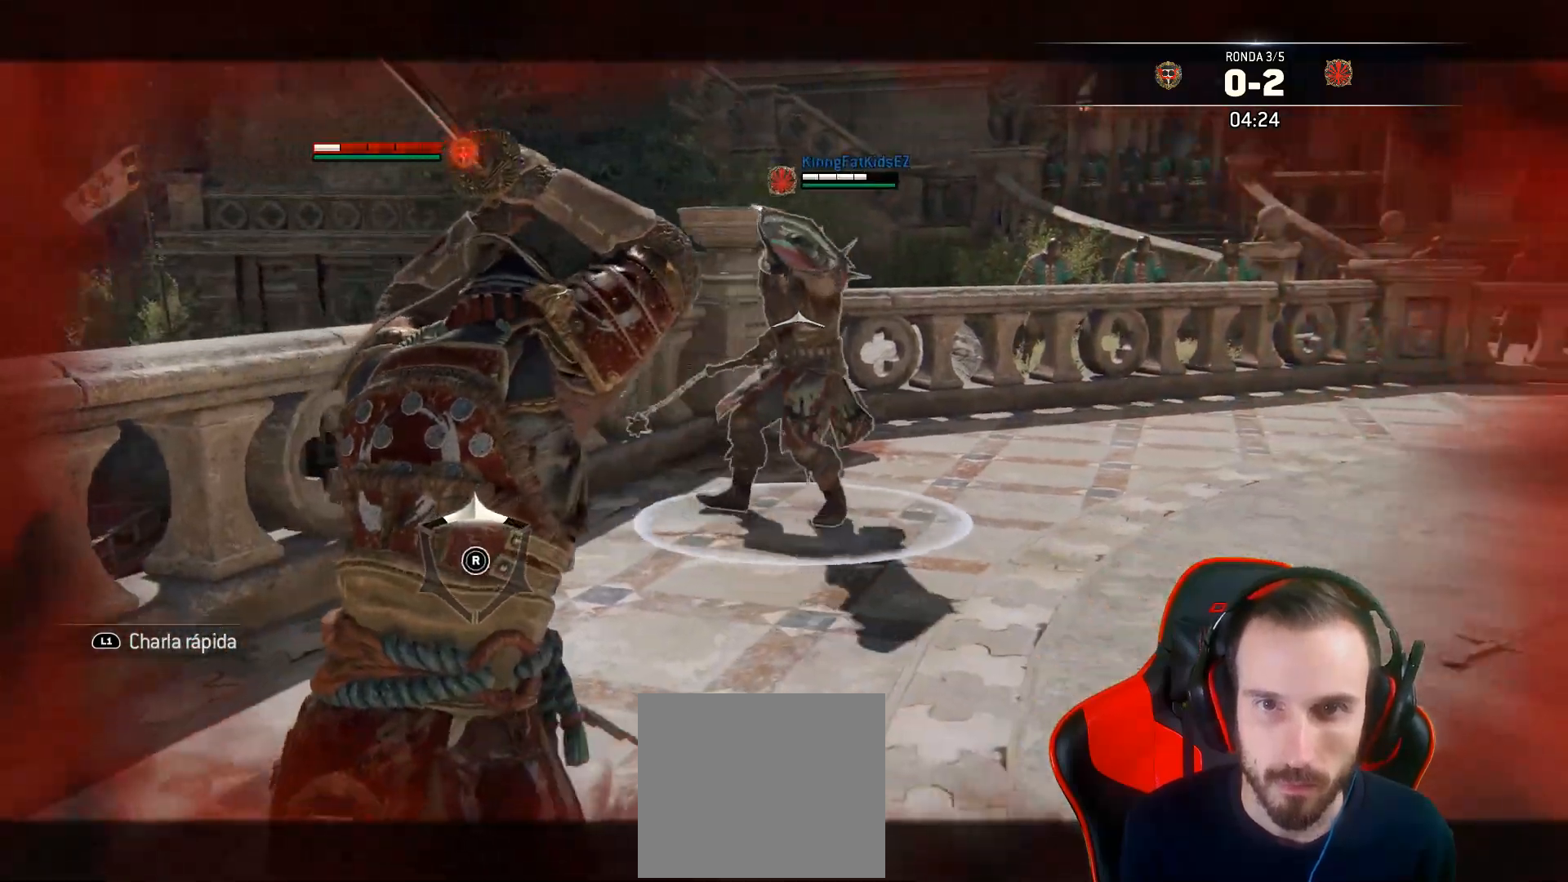
{"dt_ms": 500, "buttons": ["L2", "L3"], "left_stick": "right", "right_stick": "center", "events": [[17, "right_stick", "center"], [133, "CROSS", "down"], [183, "left_stick", "right"], [350, "CROSS", "up"]]}
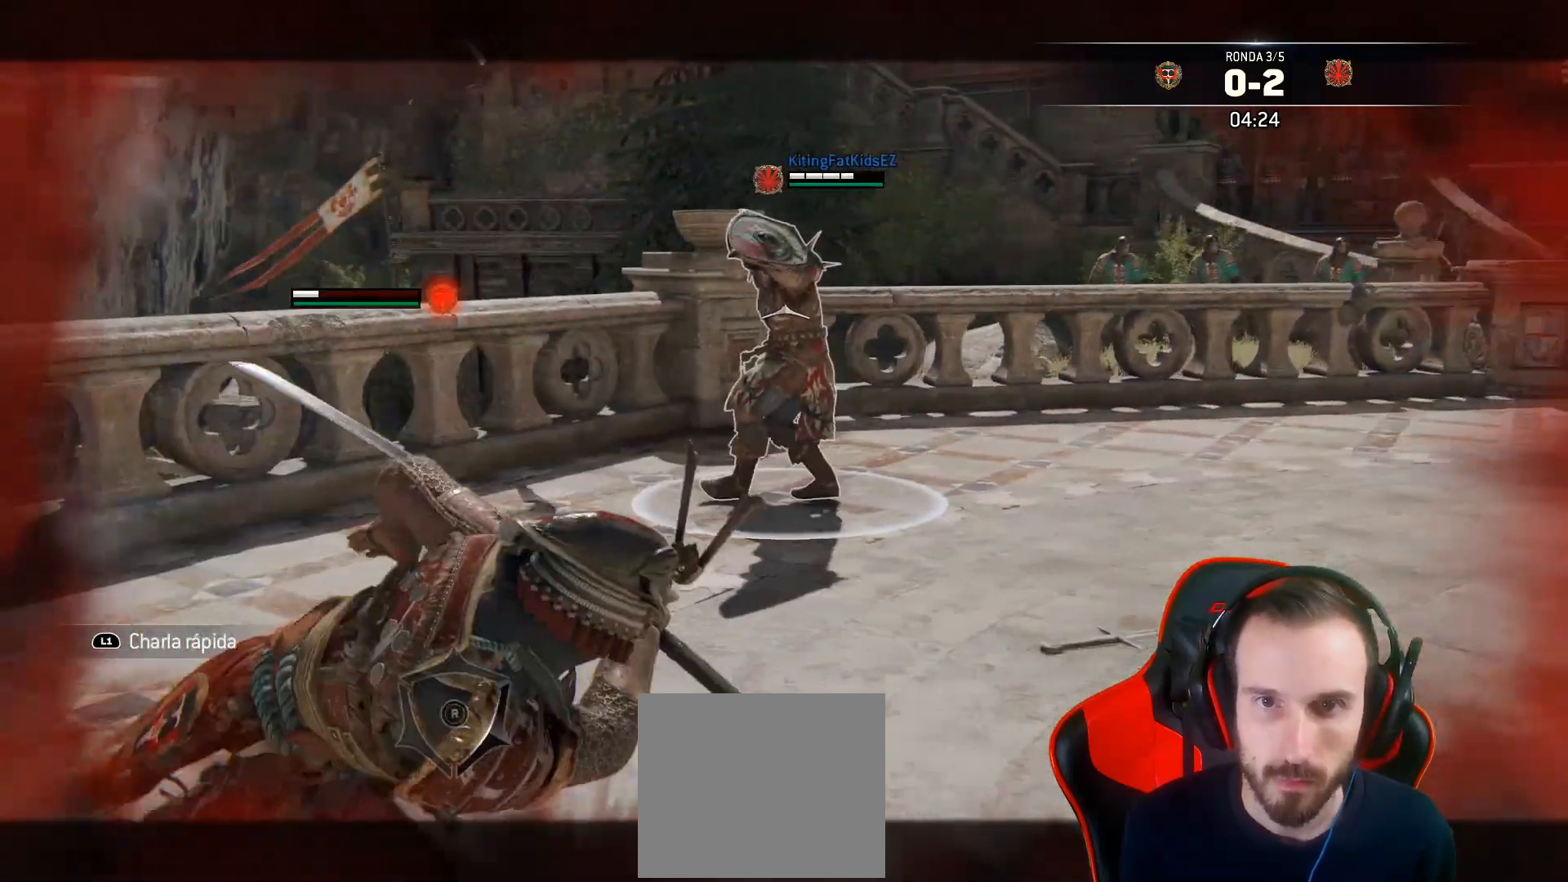
{"dt_ms": 500, "buttons": ["L2"], "left_stick": "up-right", "right_stick": "center", "events": [[33, "L3", "up"], [467, "left_stick", "up-right"]]}
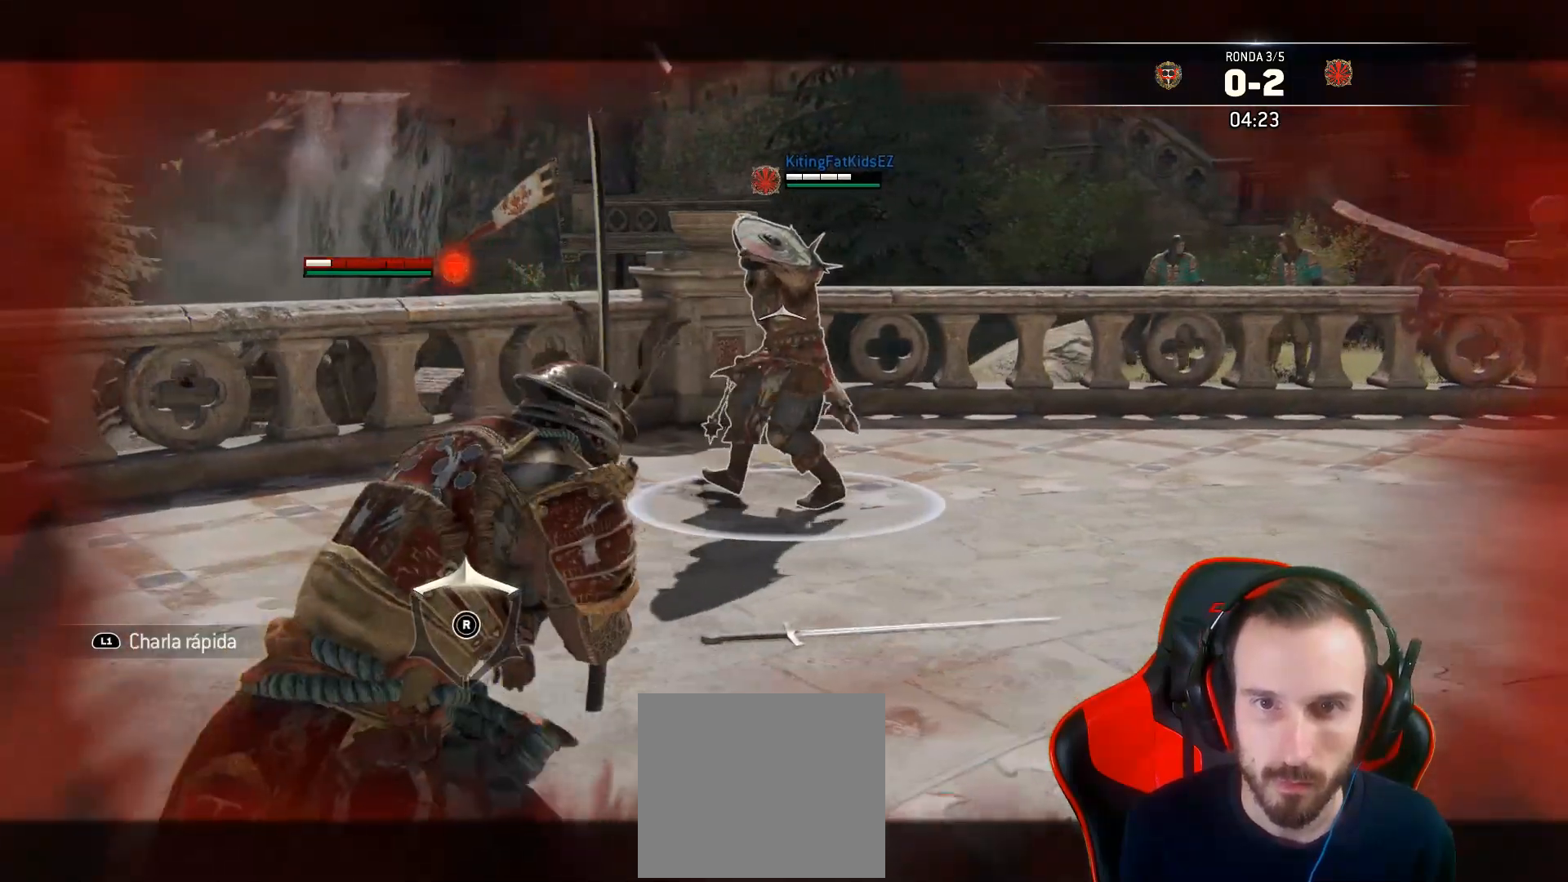
{"dt_ms": 500, "buttons": ["CIRCLE", "L2"], "left_stick": "up-right", "right_stick": "center", "events": [[383, "CIRCLE", "down"], [383, "R2", "down"], [450, "R2", "up"]]}
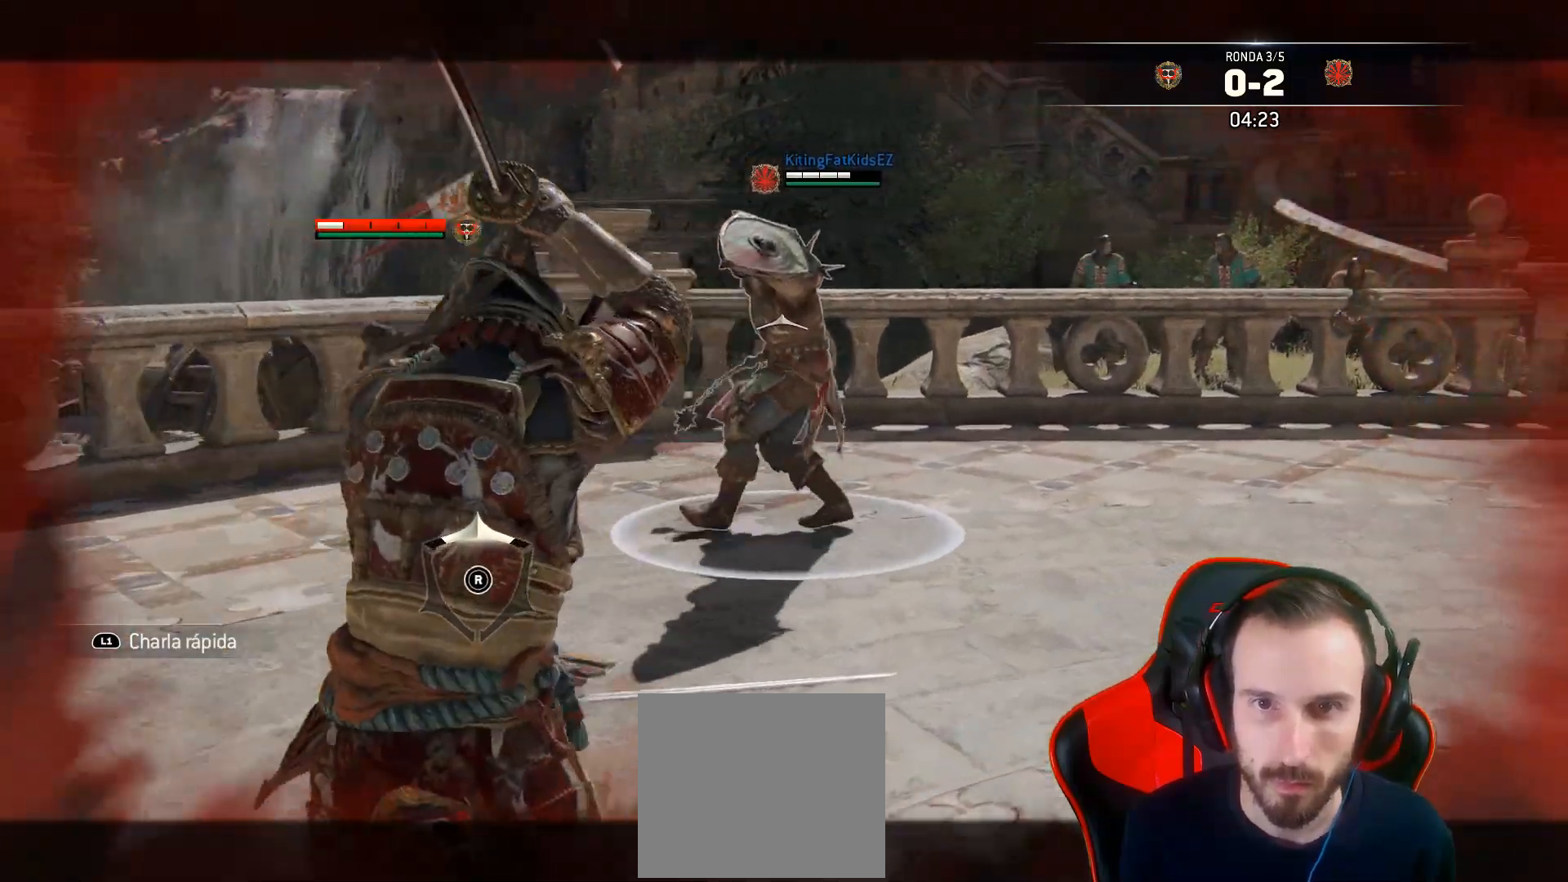
{"dt_ms": 500, "buttons": ["L2", "L3"], "left_stick": "down", "right_stick": "center", "events": [[67, "CIRCLE", "up"], [83, "L3", "down"], [117, "left_stick", "down"]]}
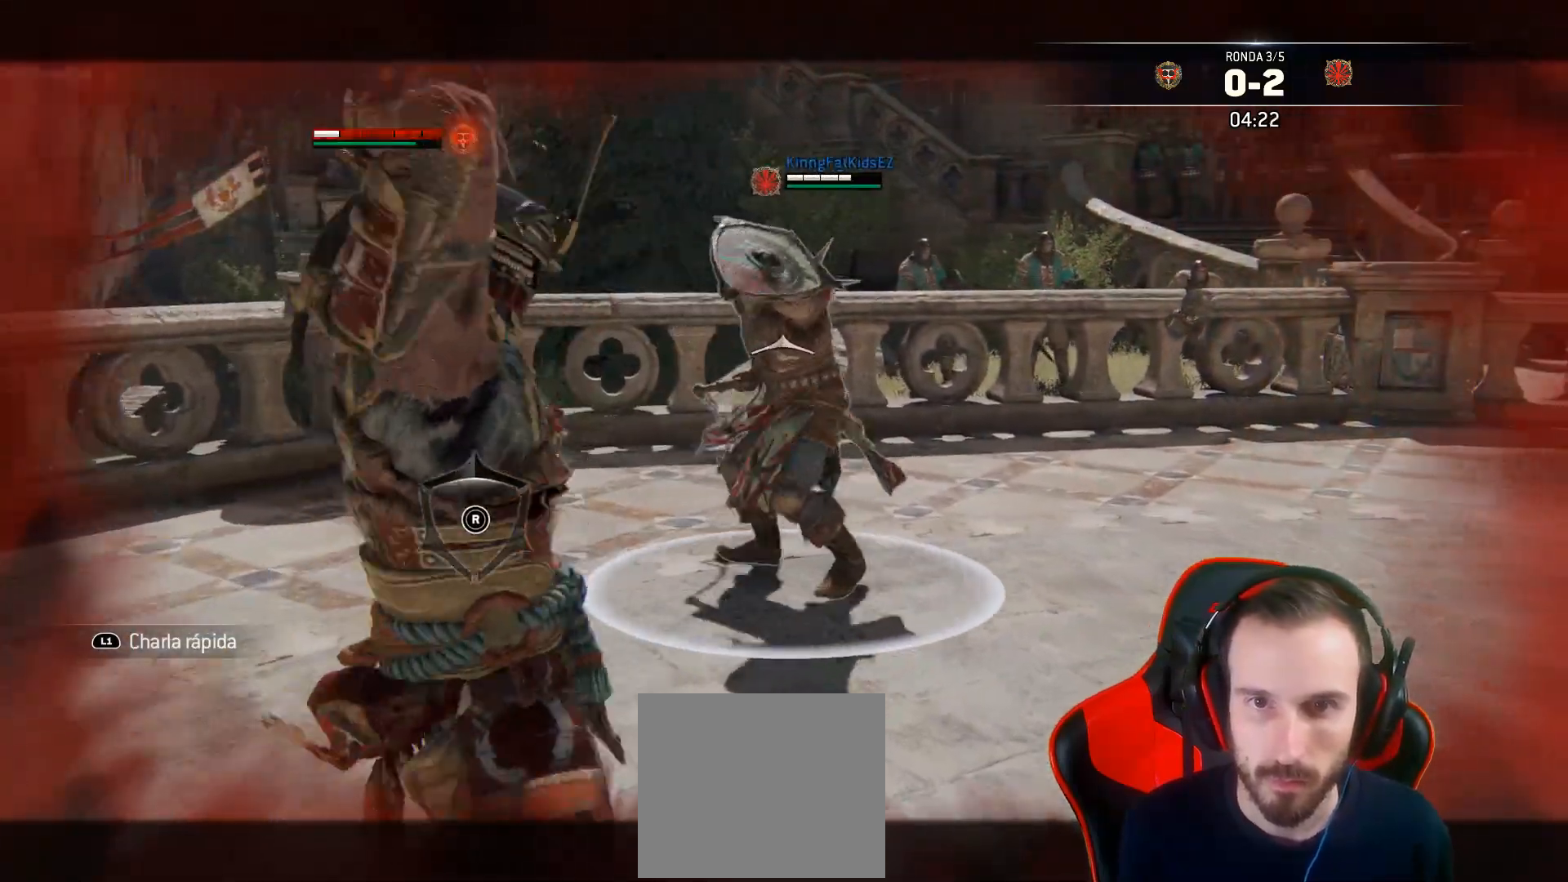
{"dt_ms": 500, "buttons": ["L2", "L3"], "left_stick": "down", "right_stick": "center", "events": [[83, "CIRCLE", "down"], [150, "CIRCLE", "up"]]}
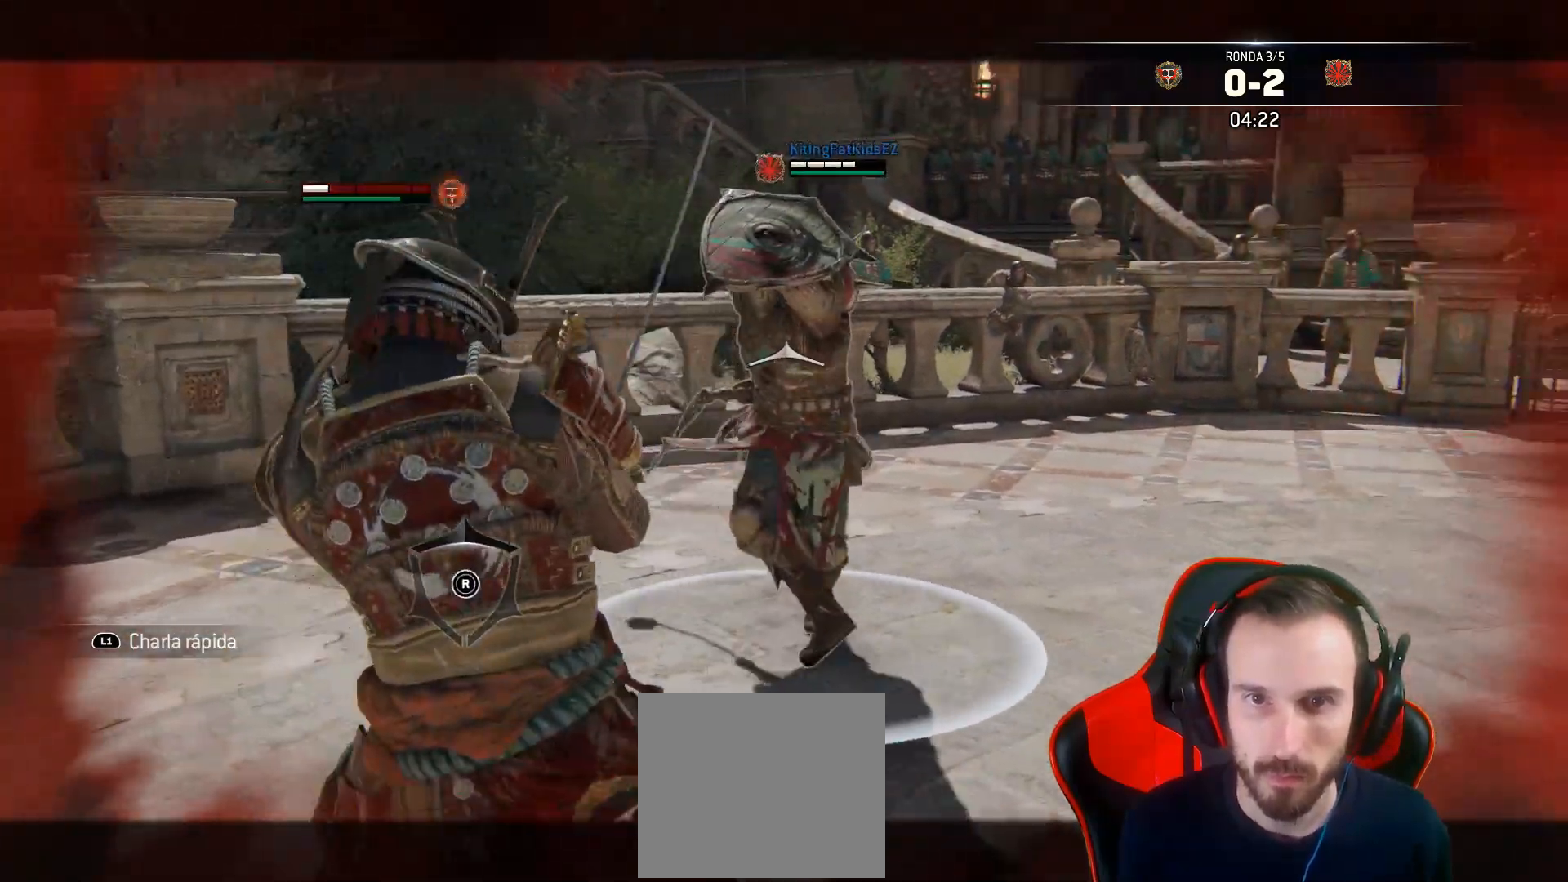
{"dt_ms": 500, "buttons": ["L2", "L3"], "left_stick": "down", "right_stick": "center", "events": [[217, "right_stick", "right"], [467, "right_stick", "center"]]}
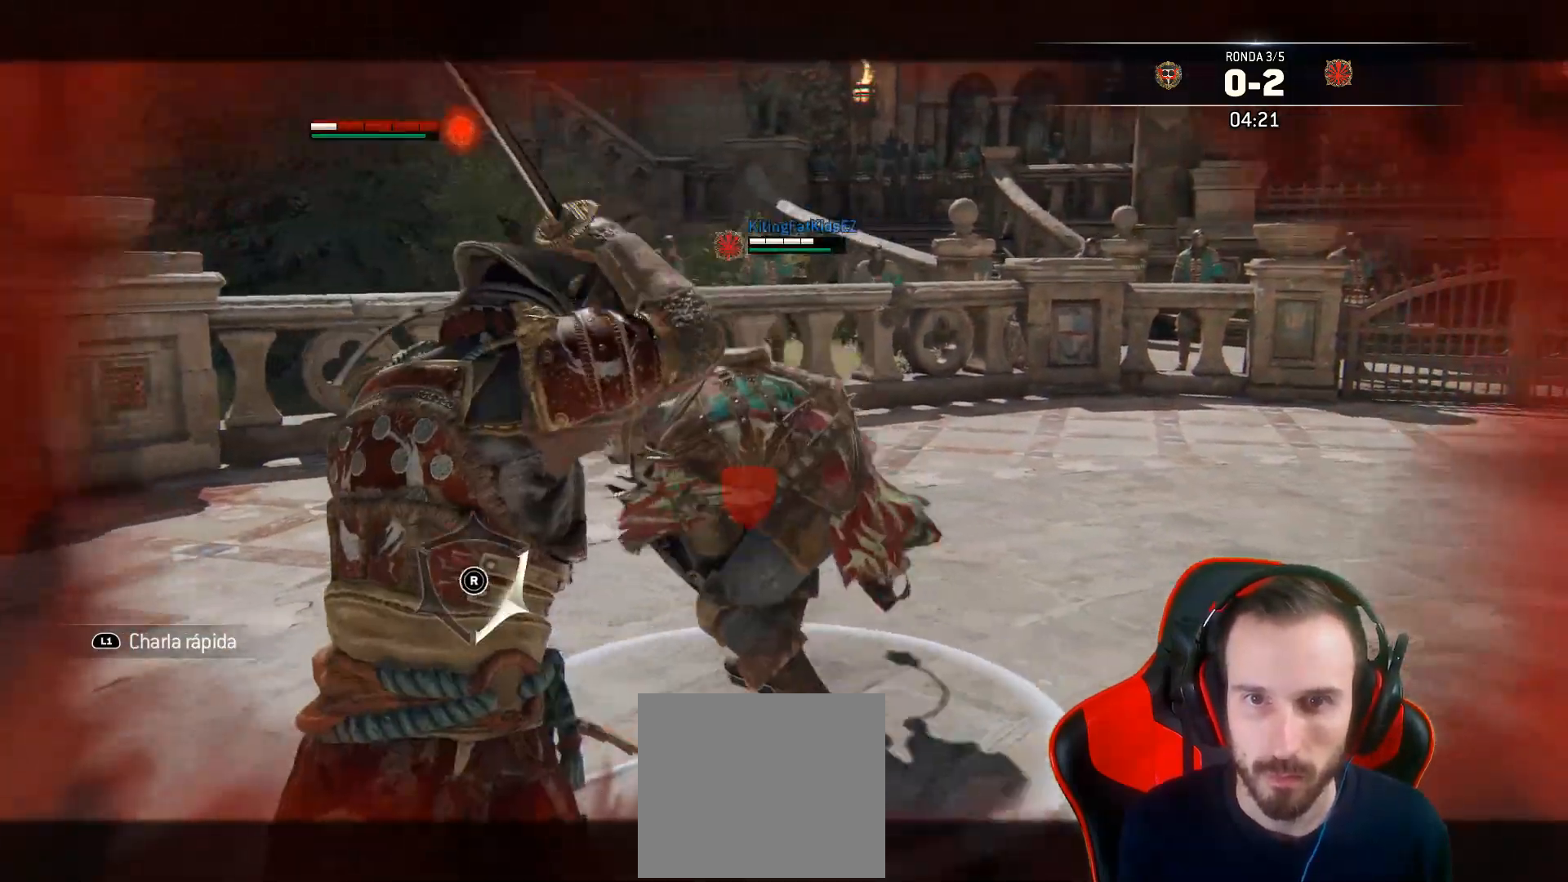
{"dt_ms": 500, "buttons": ["L2", "L3"], "left_stick": "down-right", "right_stick": "center", "events": [[217, "SQUARE", "down"], [267, "left_stick", "down-right"], [333, "SQUARE", "up"]]}
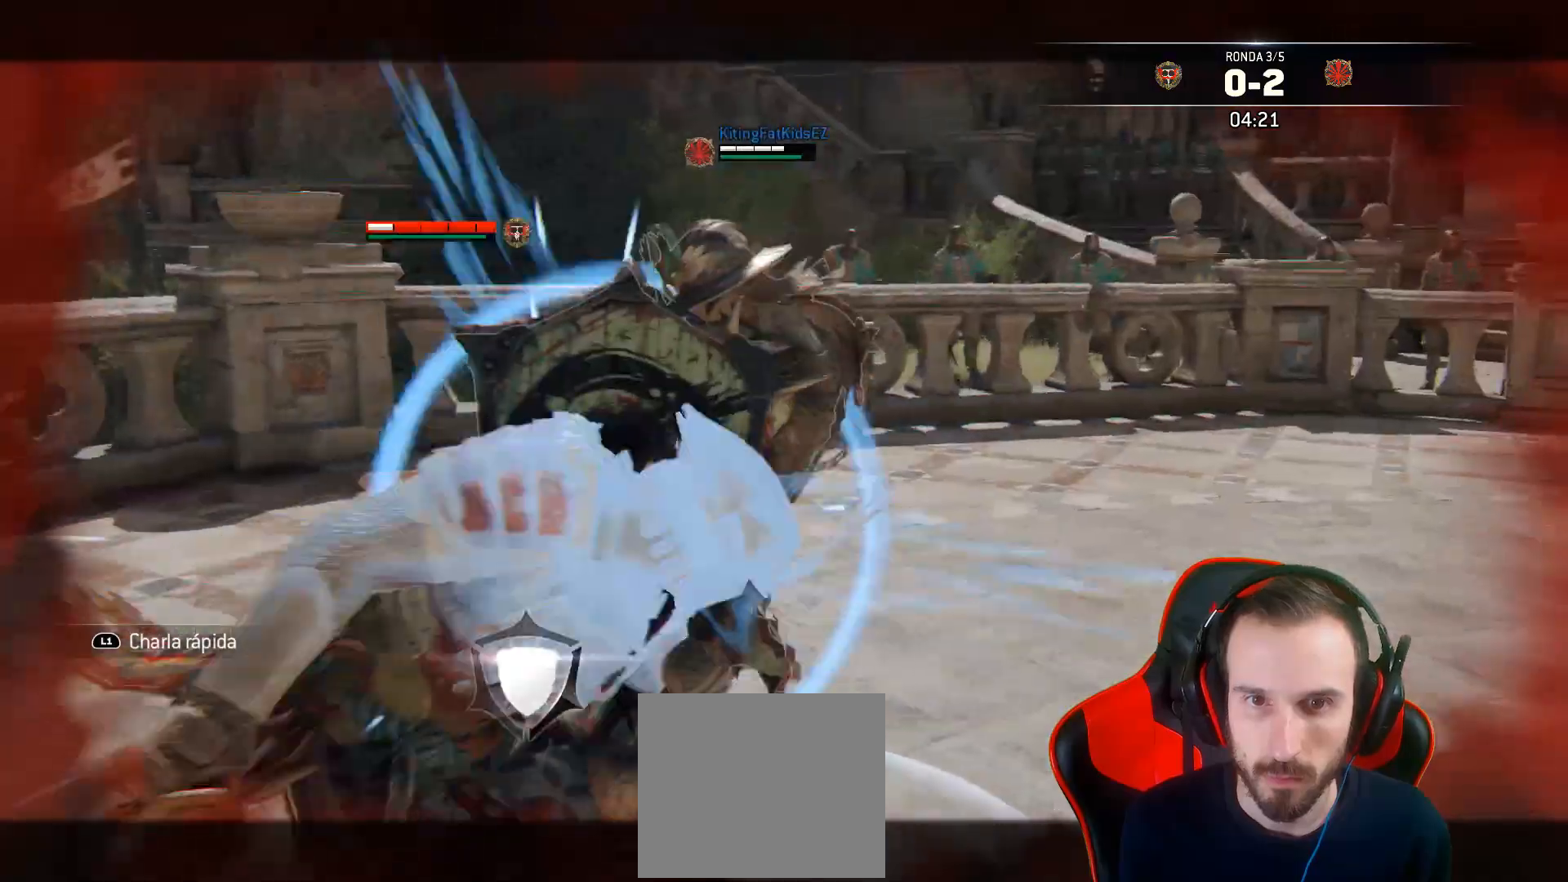
{"dt_ms": 500, "buttons": ["L2"], "left_stick": "up-right", "right_stick": "center", "events": [[17, "left_stick", "down"], [217, "L3", "up"], [400, "left_stick", "up-right"]]}
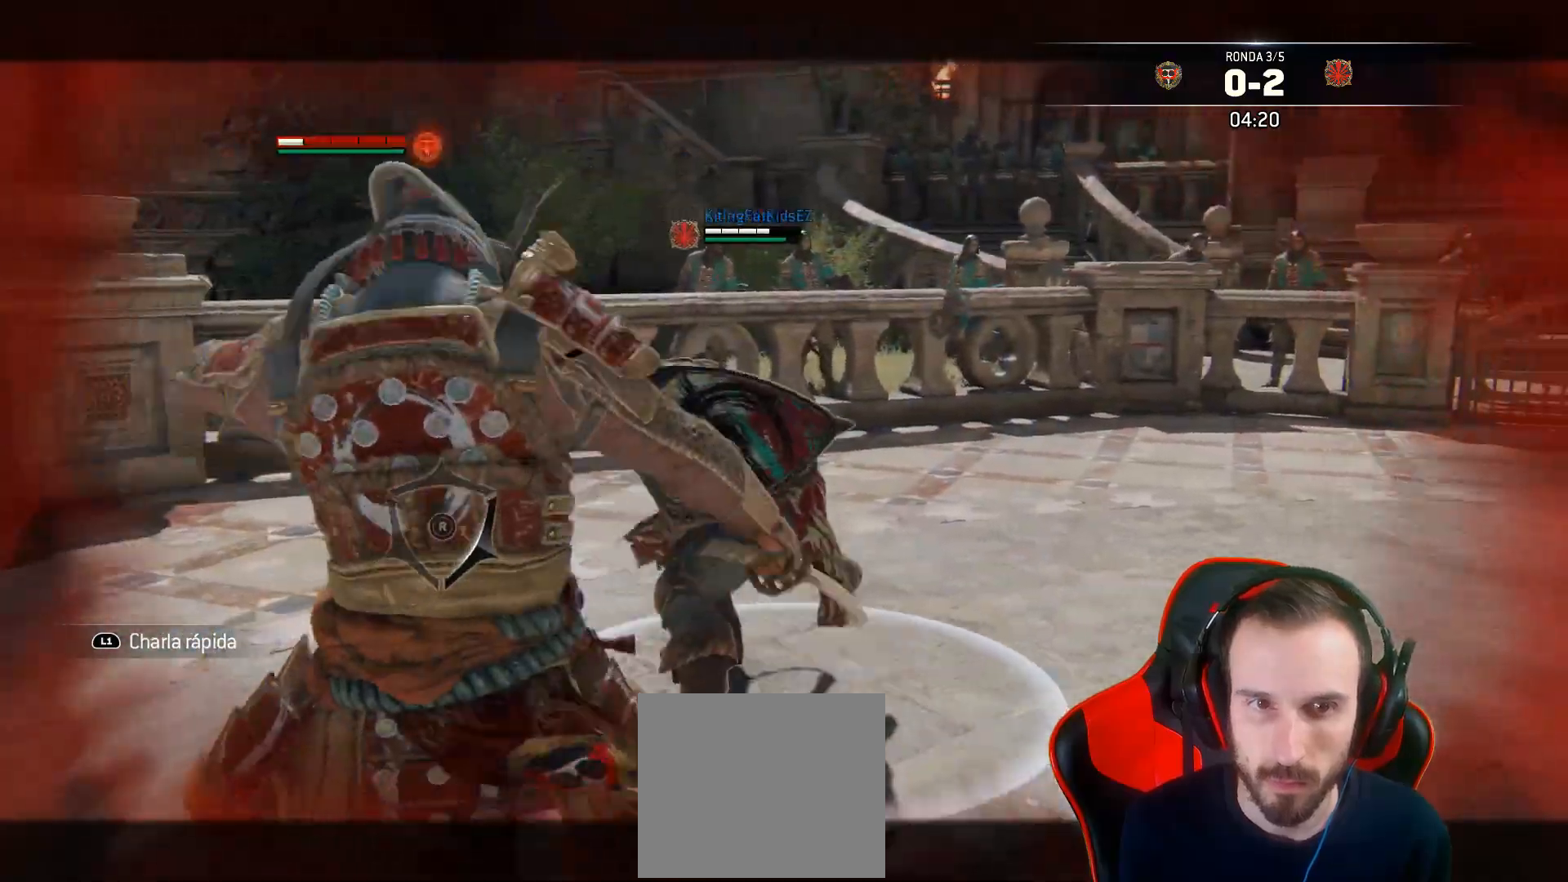
{"dt_ms": 500, "buttons": ["L2", "L3"], "left_stick": "up", "right_stick": "center", "events": [[200, "R2", "down"], [217, "R1", "down"], [233, "L3", "down"], [233, "left_stick", "up"], [383, "R2", "up"], [417, "R1", "up"]]}
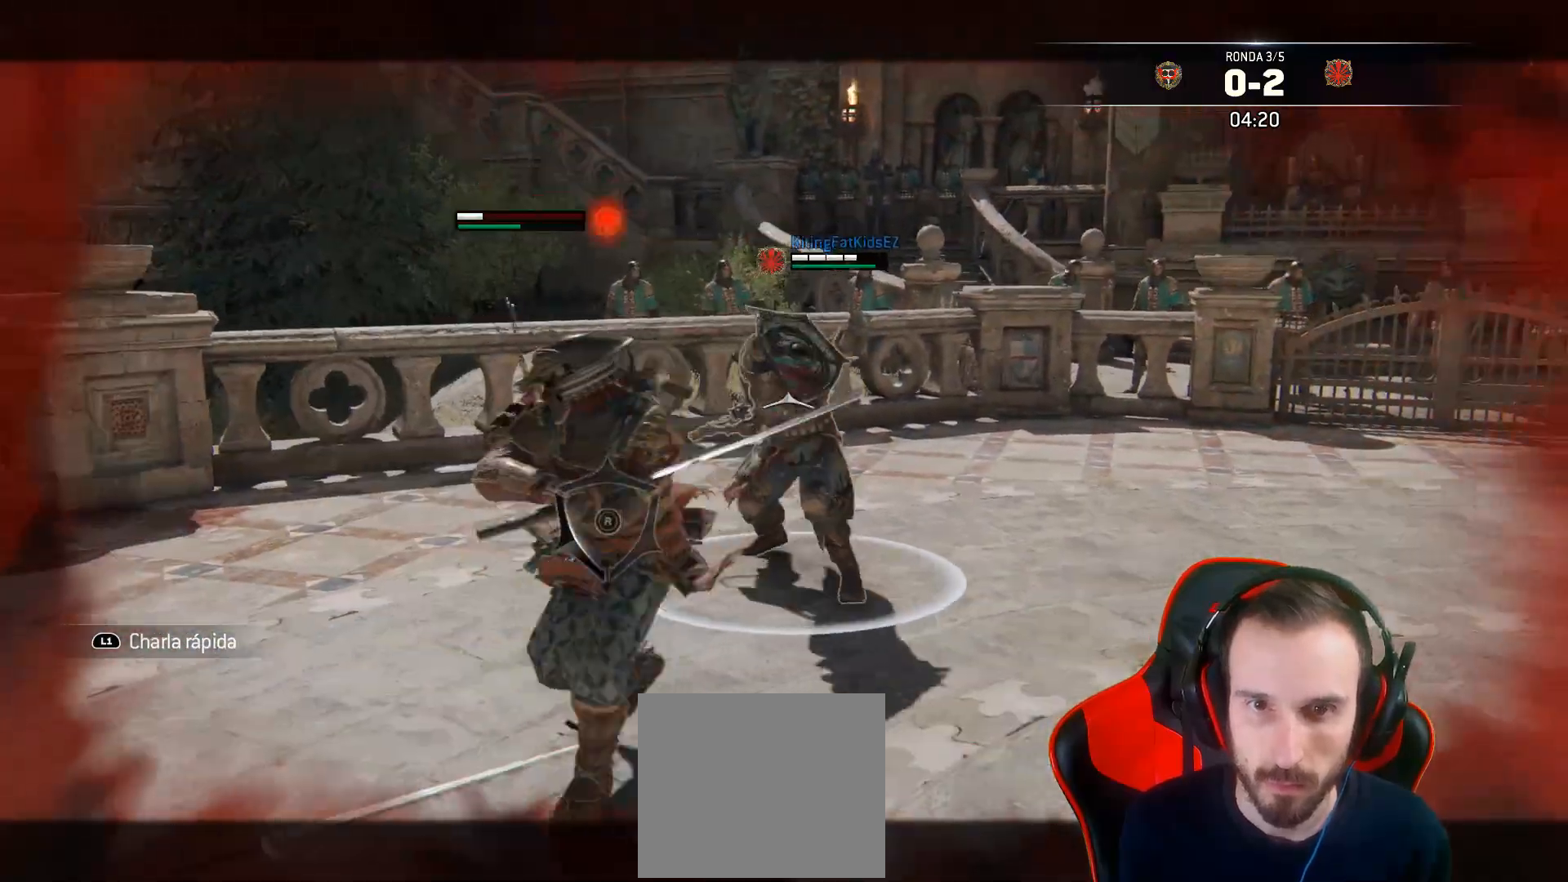
{"dt_ms": 1000, "buttons": ["L2", "L3"], "left_stick": "down", "right_stick": "up"}
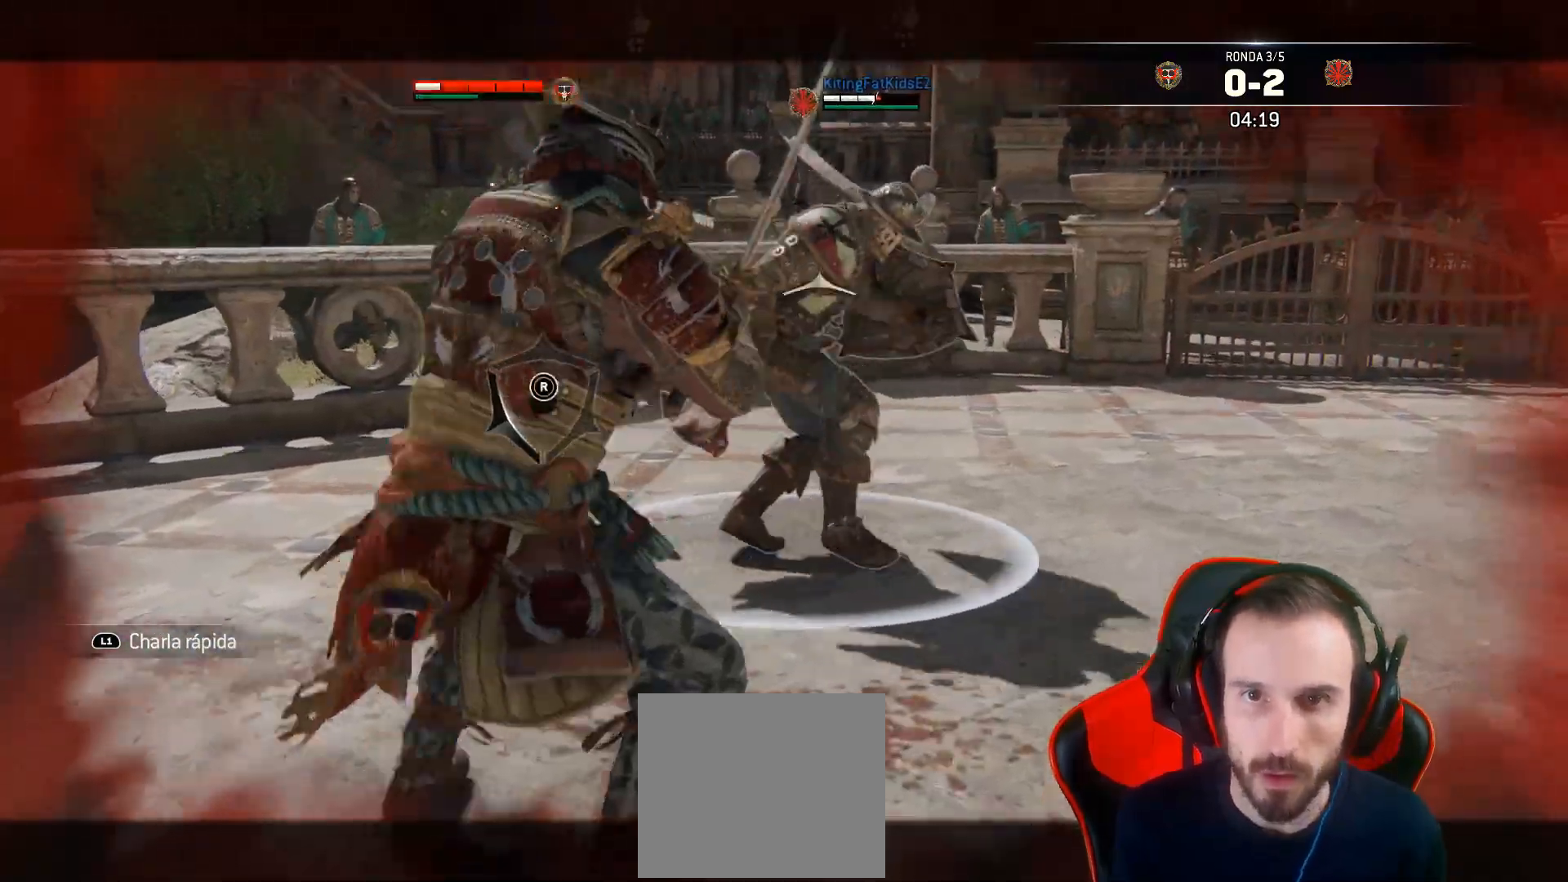
{"dt_ms": 500, "buttons": ["L2", "L3"], "left_stick": "down", "right_stick": "up", "events": [[17, "right_stick", "center"], [333, "right_stick", "left"], [417, "right_stick", "up"]]}
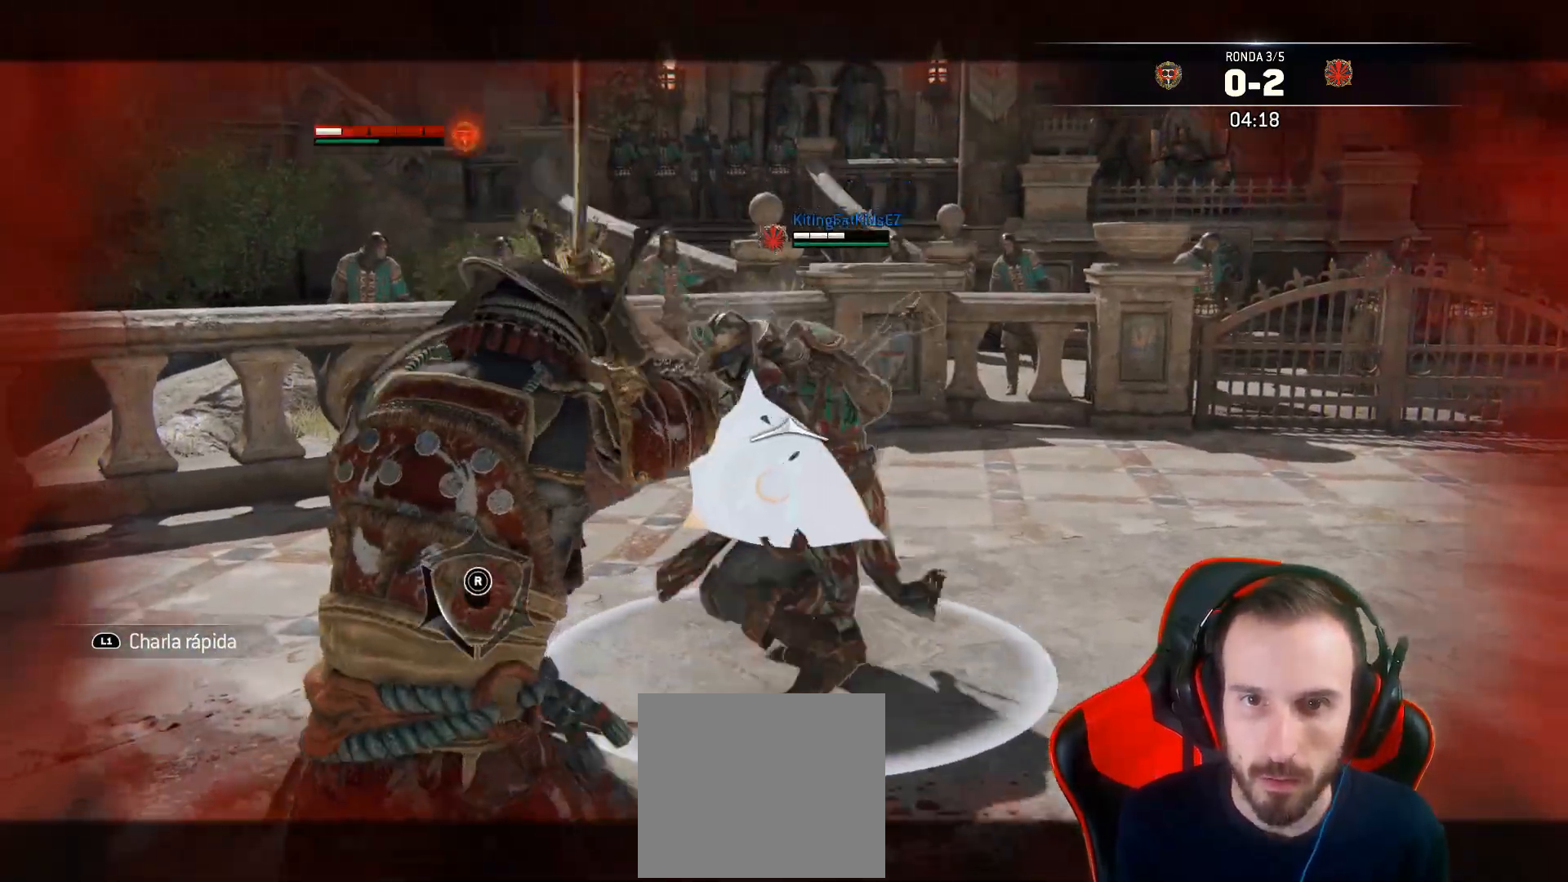
{"dt_ms": 500, "buttons": ["SQUARE", "L2", "L3"], "left_stick": "down", "right_stick": "center", "events": [[367, "right_stick", "center"], [450, "SQUARE", "down"]]}
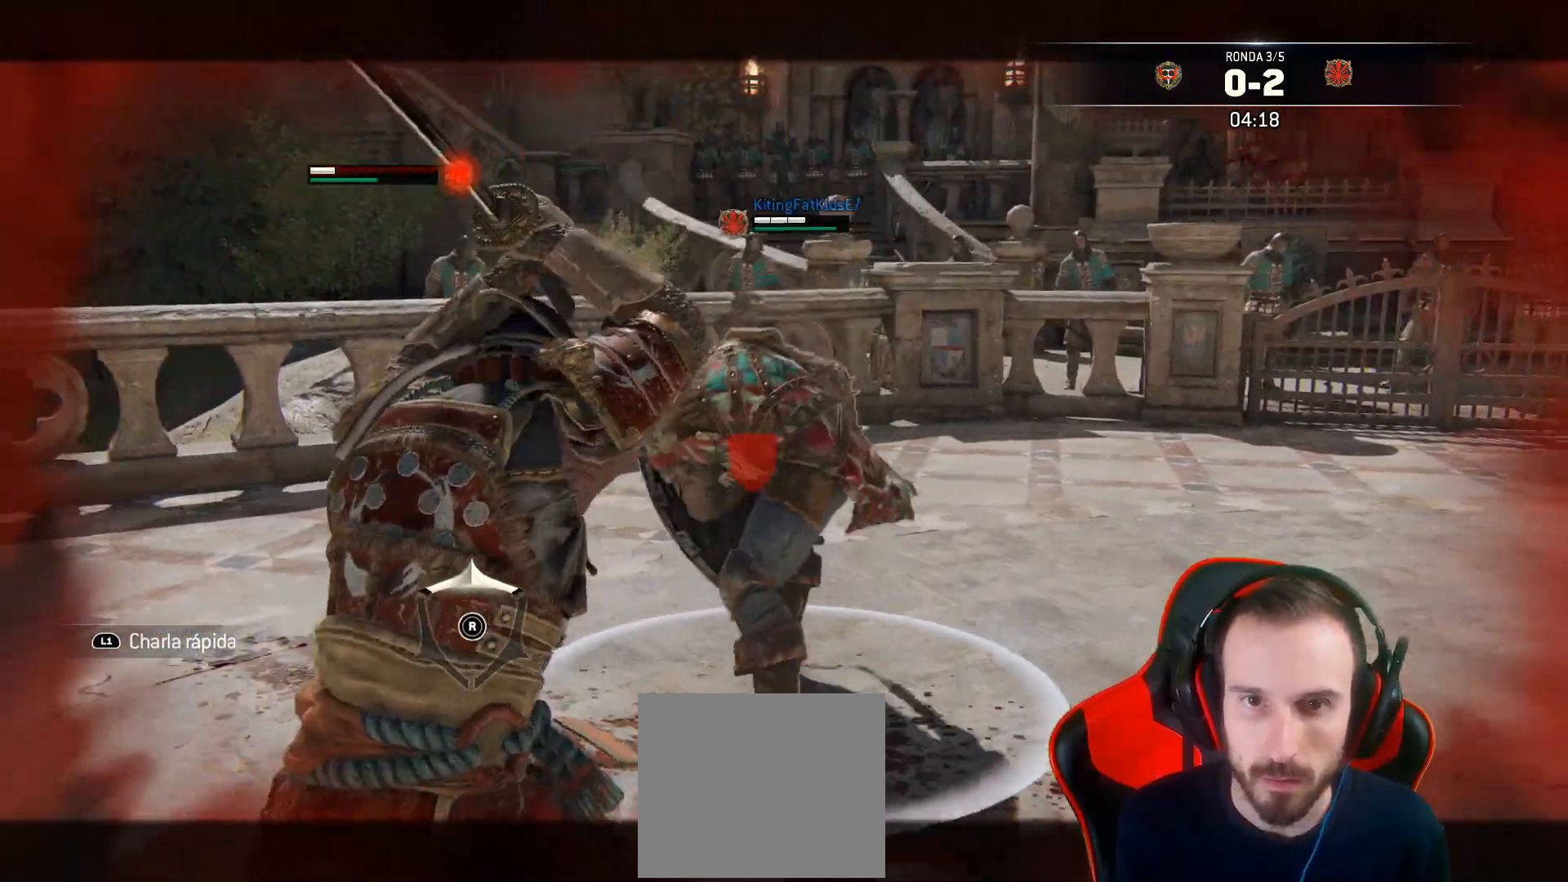
{"dt_ms": 500, "buttons": ["SQUARE", "L2", "L3"], "left_stick": "down", "right_stick": "center", "events": [[17, "SQUARE", "up"], [67, "SQUARE", "down"], [117, "SQUARE", "up"], [183, "SQUARE", "down"], [233, "SQUARE", "up"], [300, "SQUARE", "down"], [350, "SQUARE", "up"], [417, "SQUARE", "down"]]}
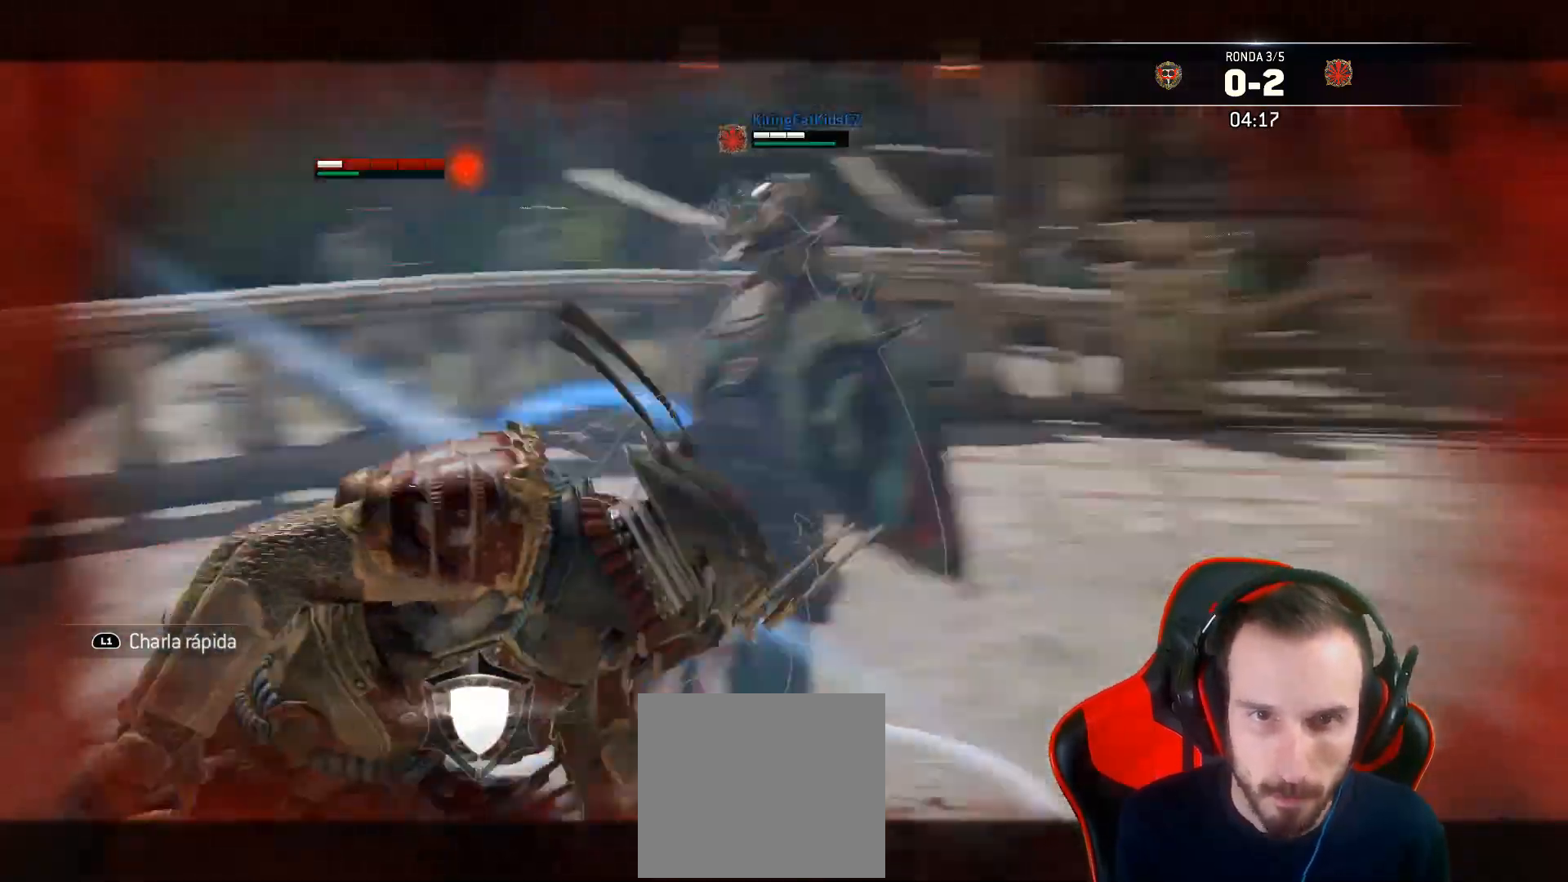
{"dt_ms": 500, "buttons": ["L2", "L3"], "left_stick": "down", "right_stick": "center", "events": [[33, "SQUARE", "up"]]}
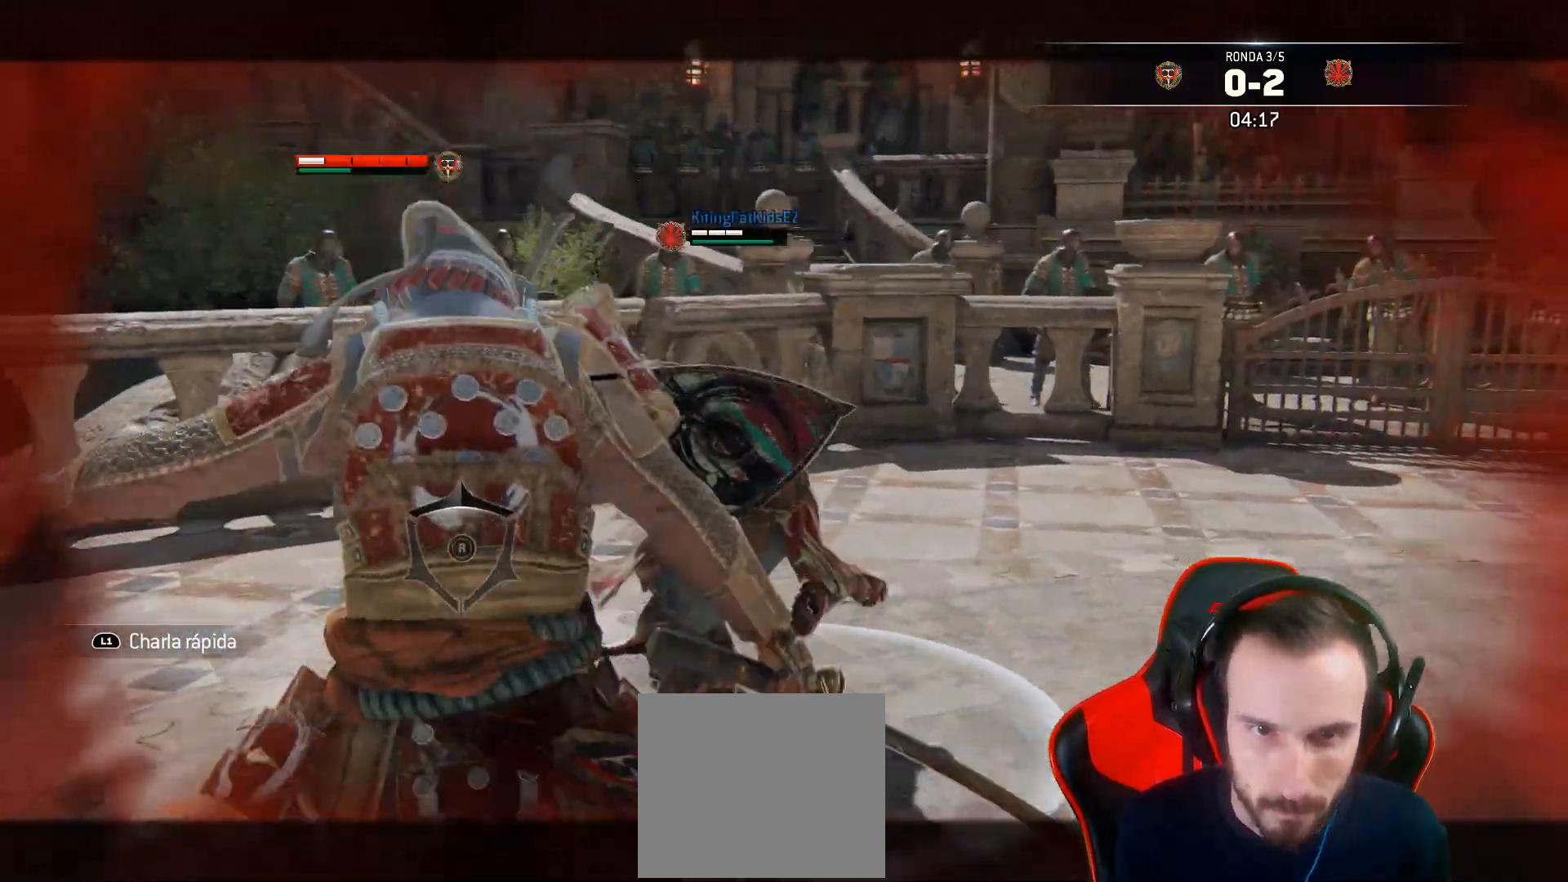
{"dt_ms": 500, "buttons": ["L2", "L3"], "left_stick": "down", "right_stick": "up", "events": [[150, "right_stick", "up"]]}
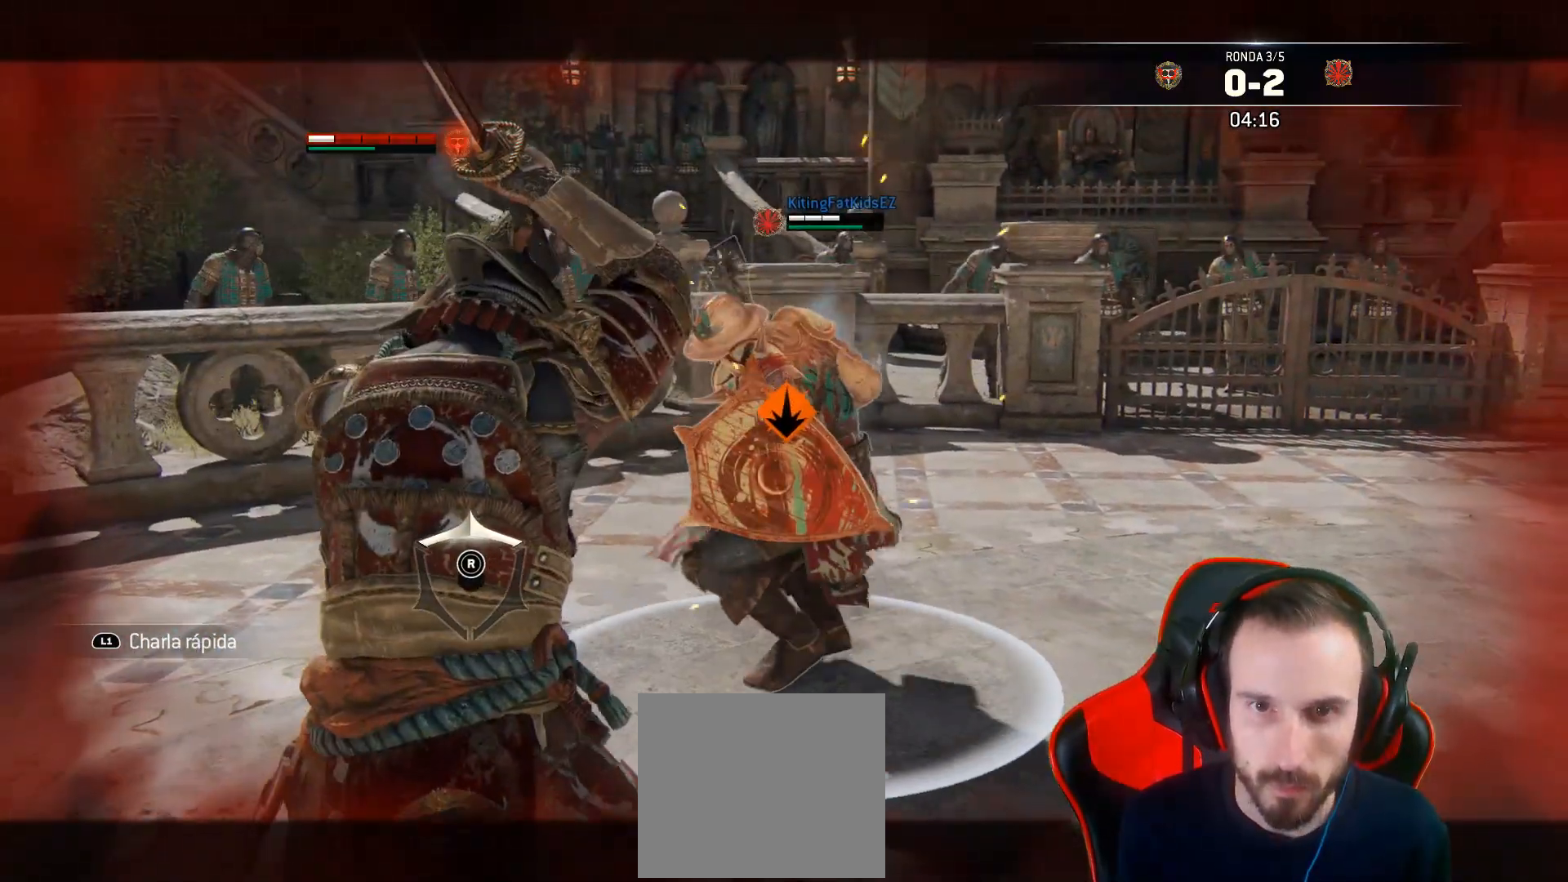
{"dt_ms": 500, "buttons": ["L2", "L3"], "left_stick": "down", "right_stick": "center", "events": [[183, "right_stick", "center"], [200, "CROSS", "down"], [350, "CROSS", "up"]]}
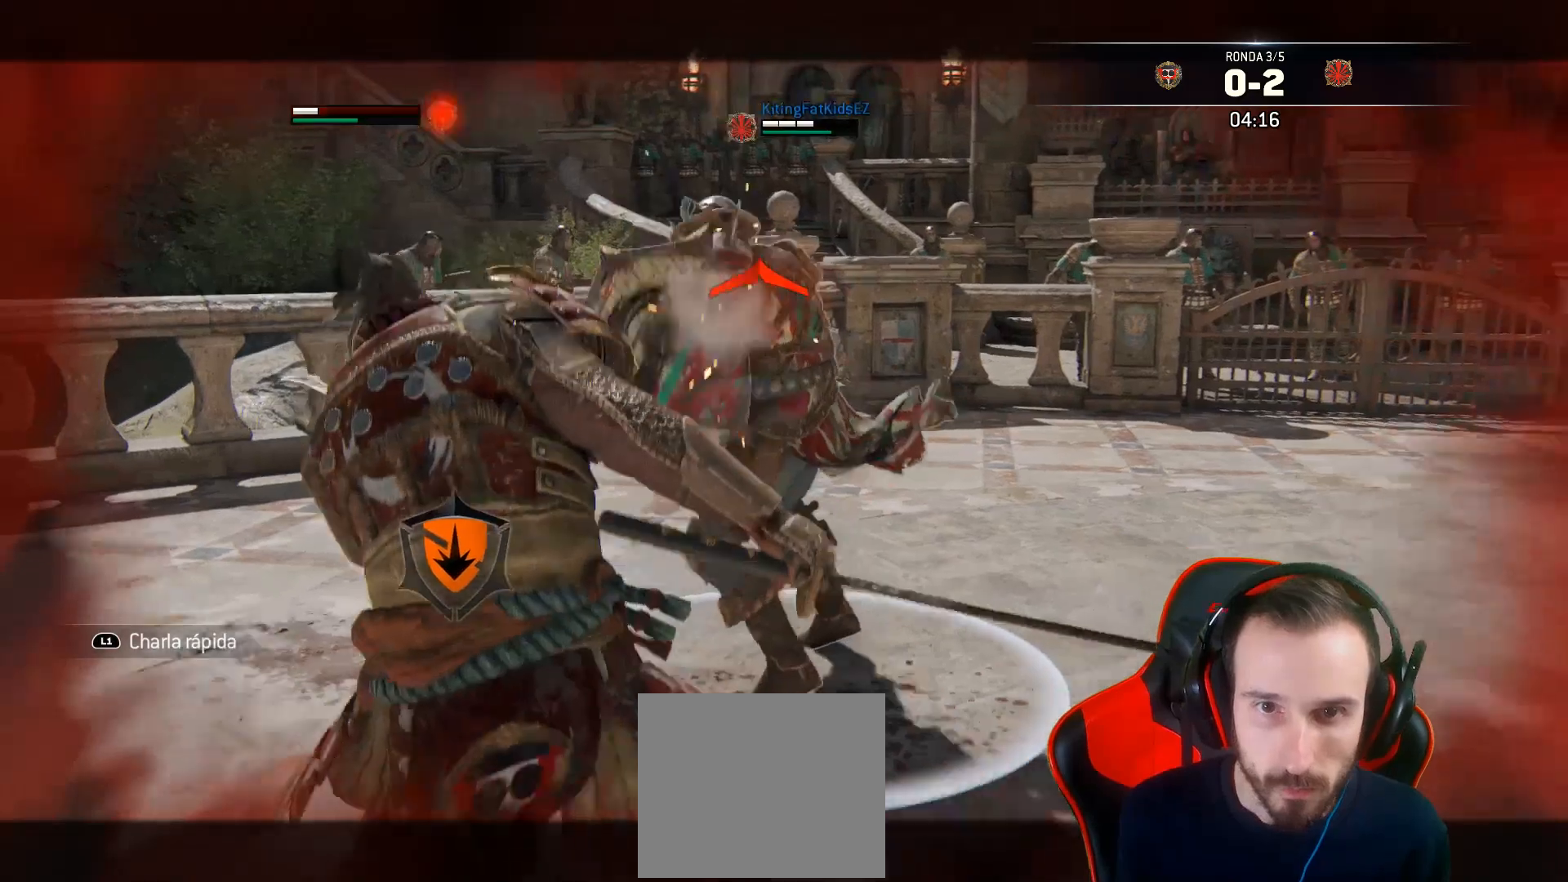
{"dt_ms": 500, "buttons": ["L2", "L3"], "left_stick": "down-left", "right_stick": "up", "events": [[167, "right_stick", "up"], [333, "left_stick", "down-left"]]}